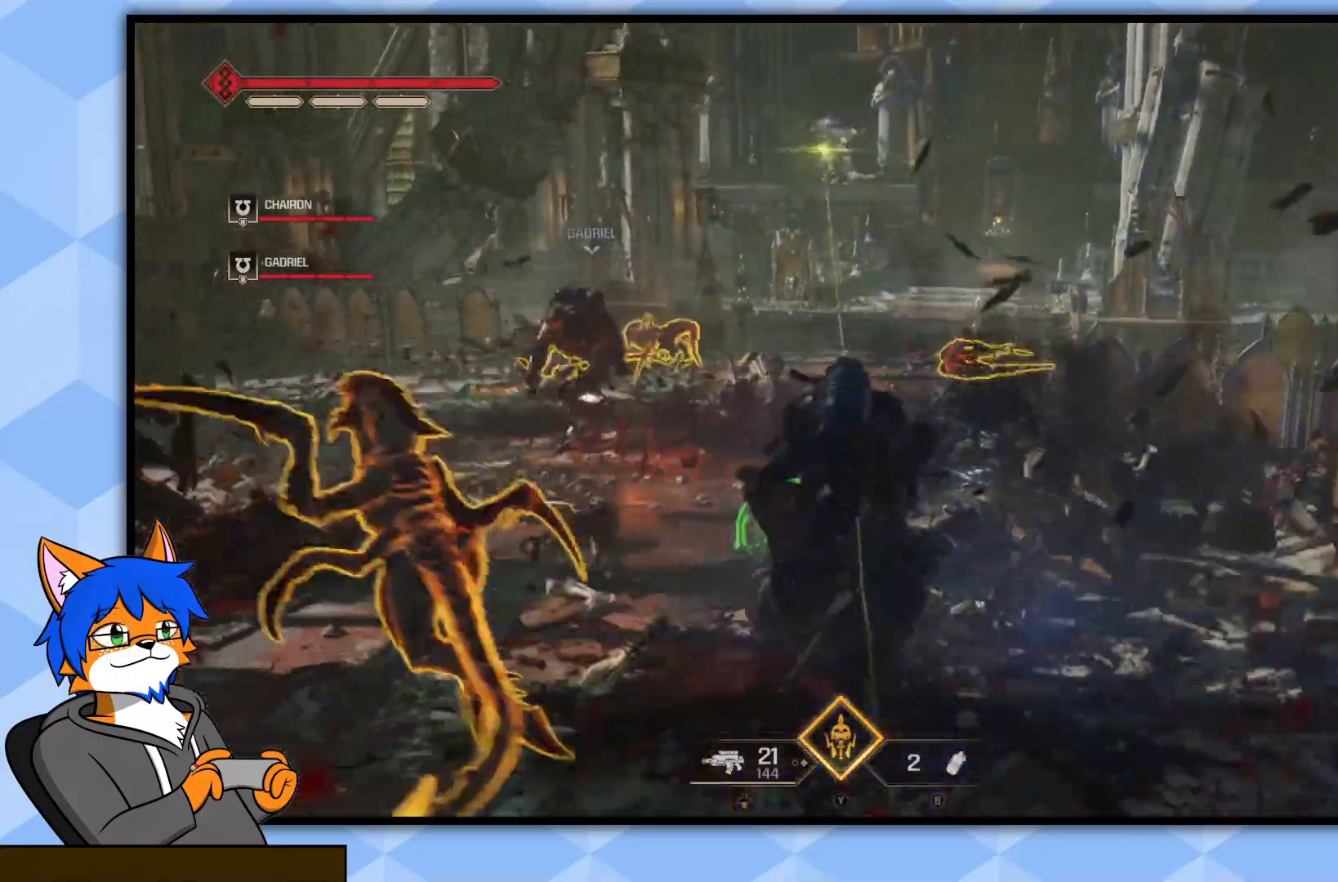
Gameplay with a controller (PlayStation layout); each line is a JSON object with the inputs held at the frame after it. "events" lists button and stick changes between this image and that frame as [ms after this image, input, new state], when the widget could be followed in between.
{"buttons": [], "left_stick": "up-left", "right_stick": "center", "events": [[67, "CROSS", "up"], [183, "CROSS", "down"], [250, "left_stick", "left"], [300, "CROSS", "up"], [383, "CROSS", "down"], [383, "left_stick", "up-left"], [500, "CROSS", "up"]]}
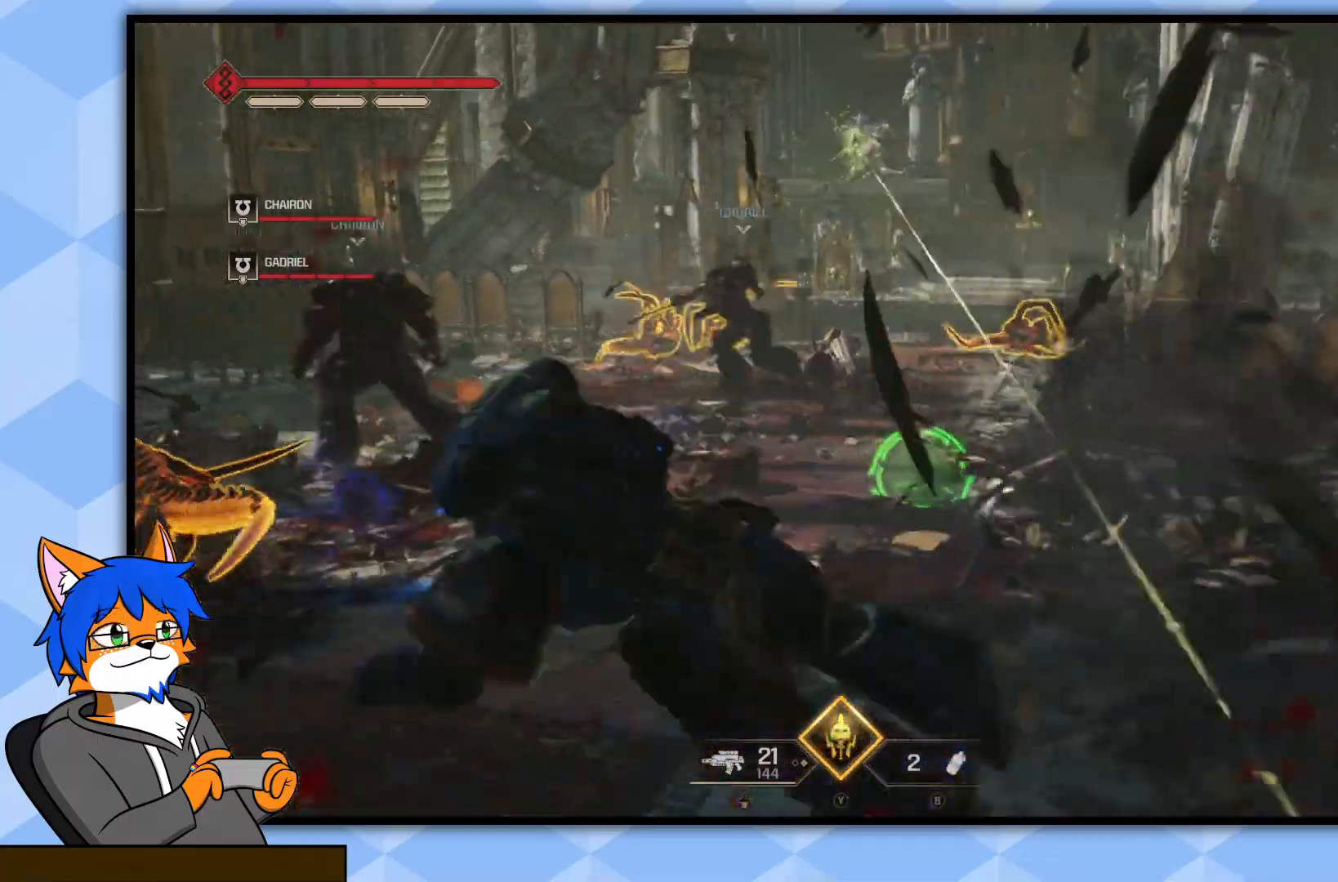
{"buttons": [], "left_stick": "up-left", "right_stick": "right", "events": [[100, "CROSS", "down"], [233, "CROSS", "up"], [450, "right_stick", "right"]]}
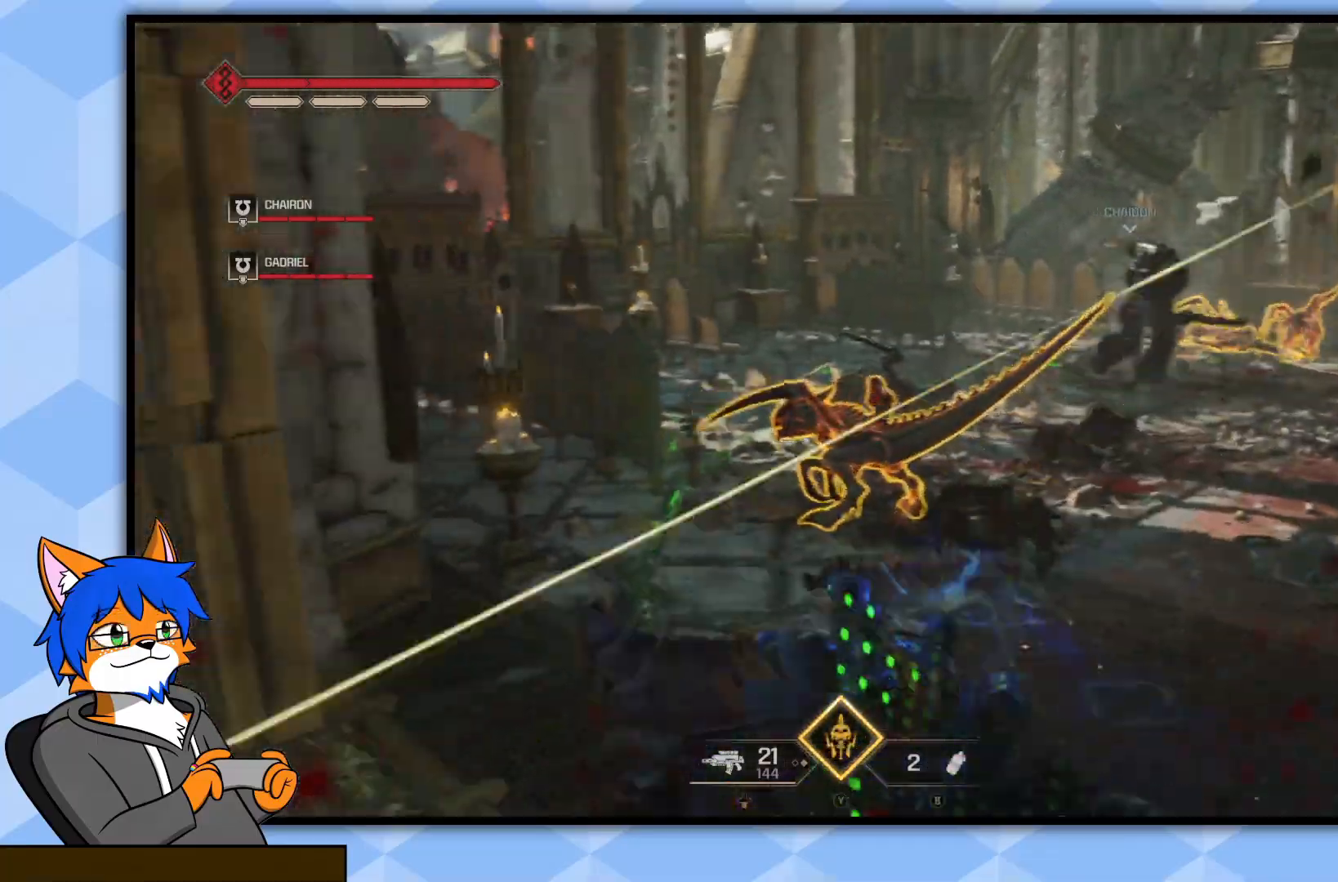
{"buttons": ["CROSS"], "left_stick": "right", "right_stick": "center", "events": [[100, "right_stick", "center"], [167, "left_stick", "up-right"], [217, "left_stick", "right"], [283, "CROSS", "down"], [383, "CROSS", "up"], [450, "CROSS", "down"]]}
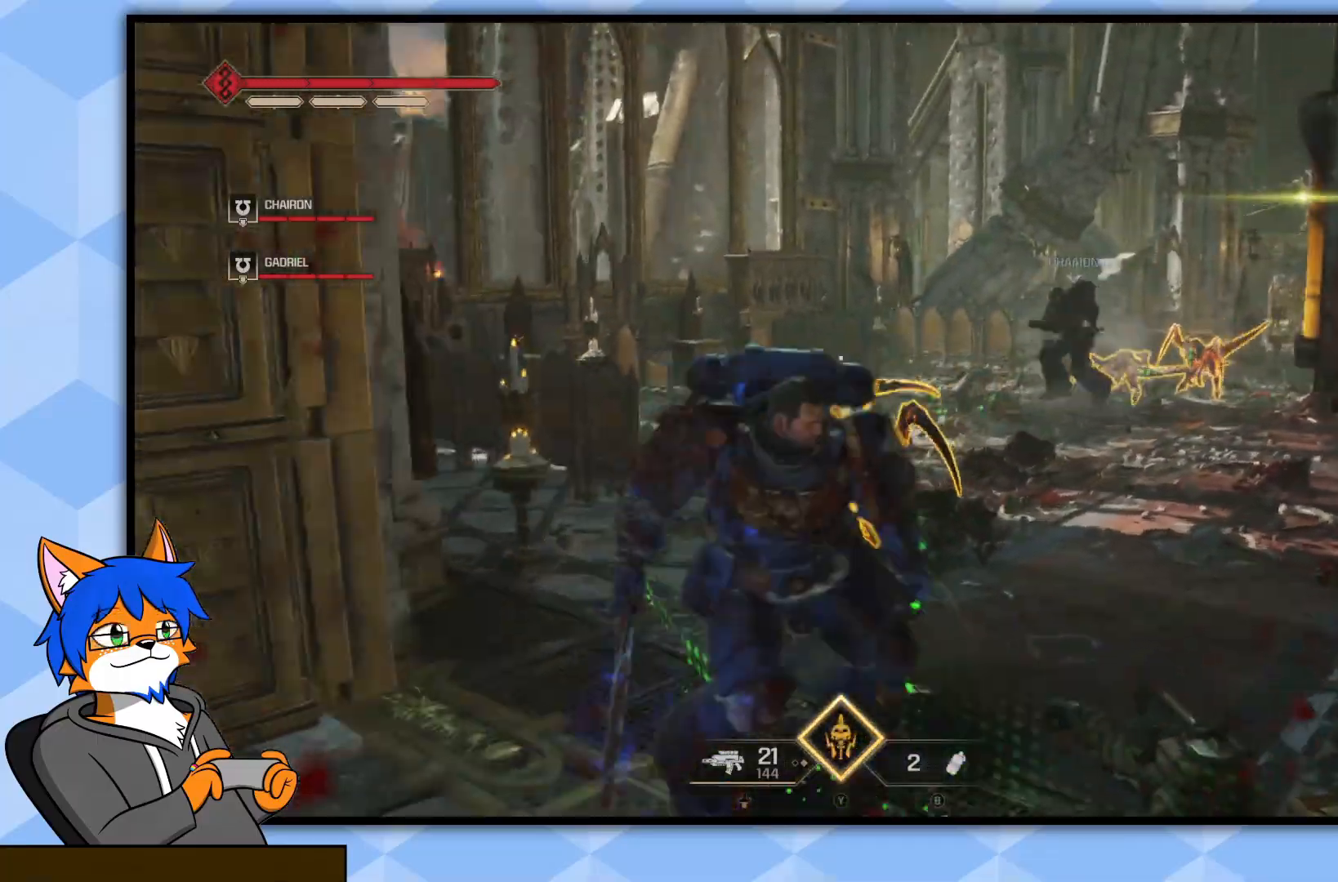
{"buttons": [], "left_stick": "up", "right_stick": "up", "events": [[83, "CROSS", "up"], [167, "CROSS", "down"], [283, "left_stick", "up-right"], [317, "CROSS", "up"], [433, "left_stick", "up"], [467, "right_stick", "up"]]}
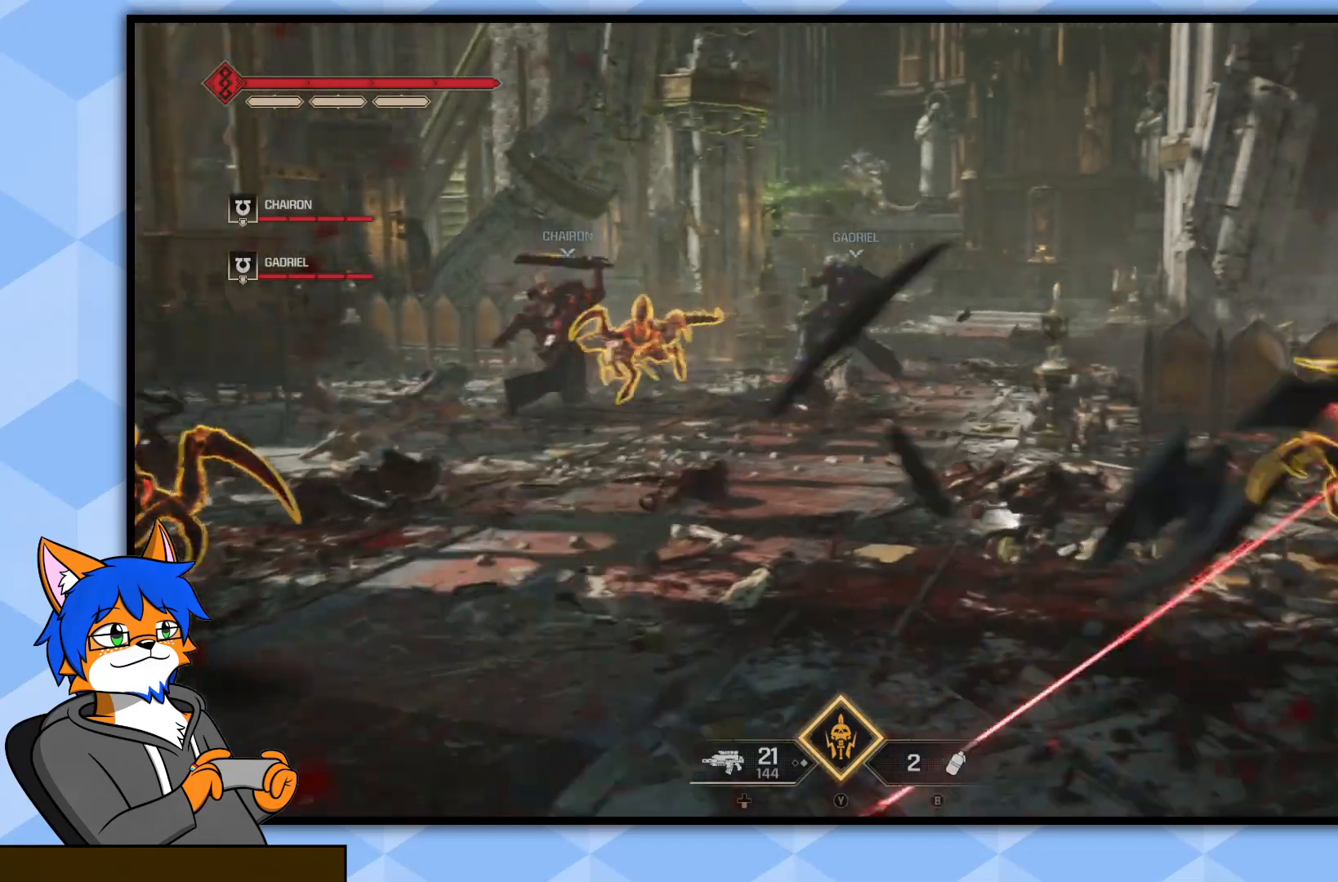
{"buttons": [], "left_stick": "up-left", "right_stick": "center", "events": [[17, "right_stick", "up-left"], [150, "right_stick", "center"], [383, "left_stick", "up-left"], [383, "right_stick", "down-right"], [500, "right_stick", "center"]]}
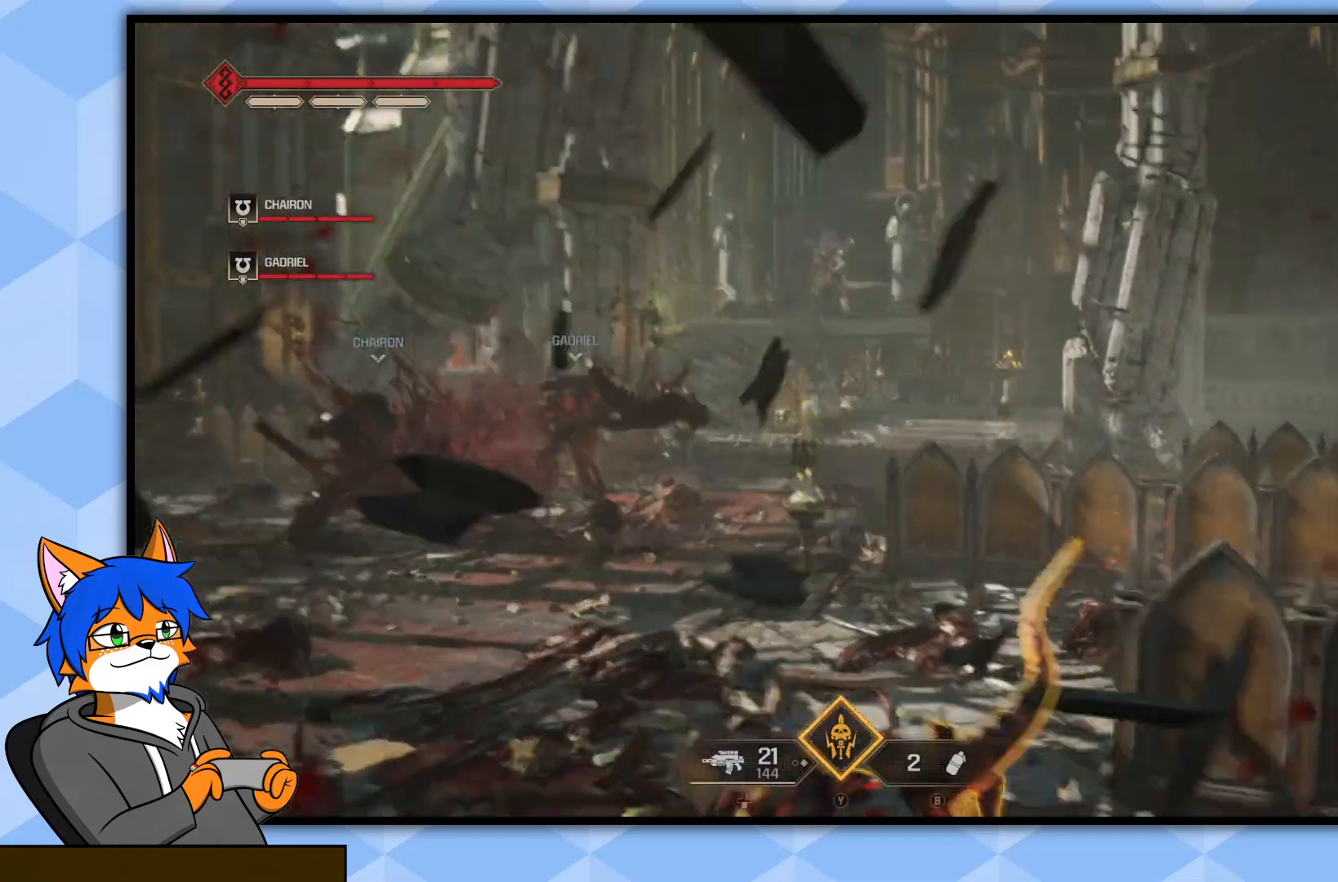
{"buttons": [], "left_stick": "up-left", "right_stick": "left", "events": [[233, "R1", "down"], [317, "R1", "up"], [417, "R1", "down"], [467, "right_stick", "left"], [500, "R1", "up"]]}
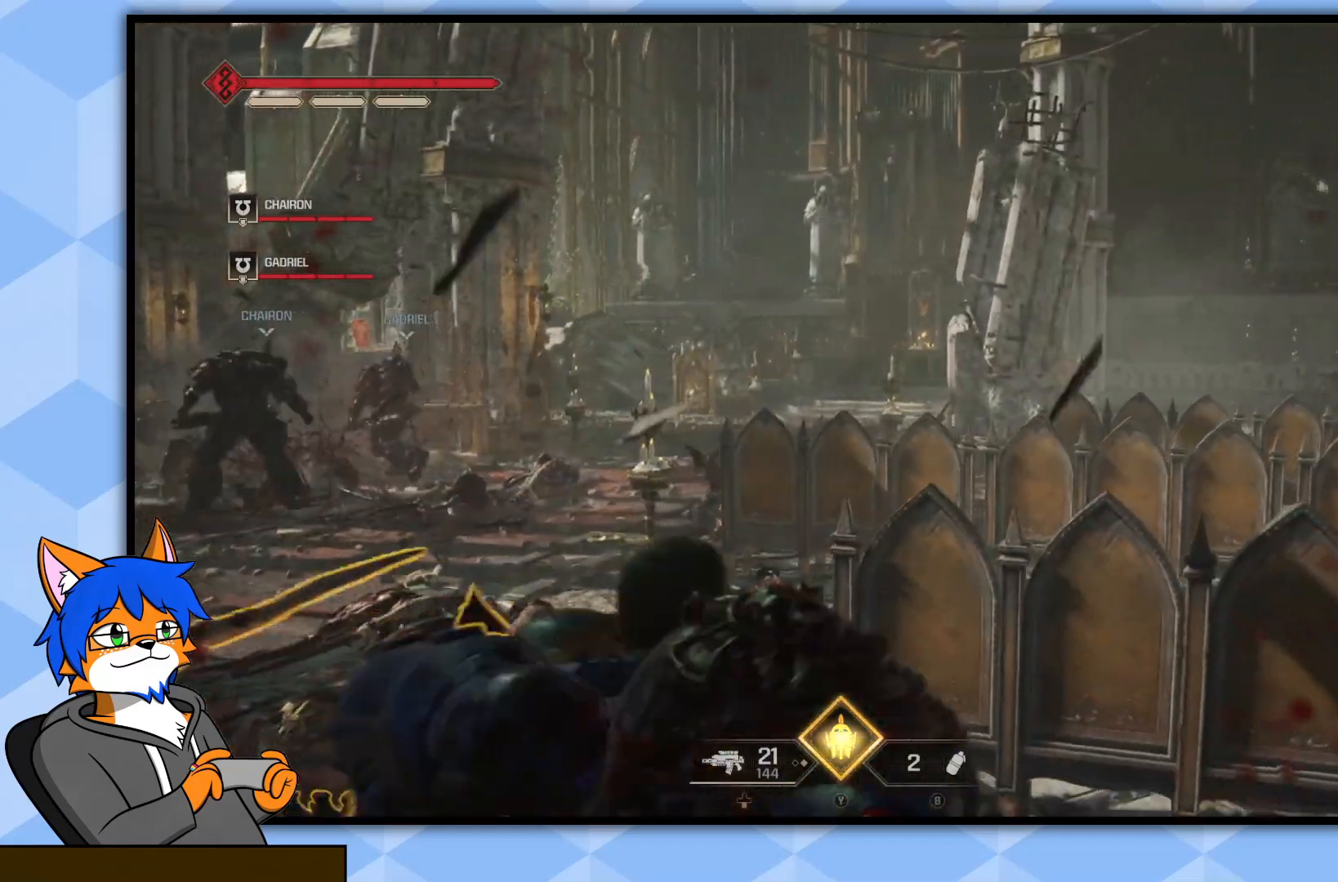
{"buttons": [], "left_stick": "up-left", "right_stick": "center", "events": [[83, "R1", "down"], [183, "R1", "up"], [317, "R1", "down"], [417, "R1", "up"], [417, "right_stick", "center"]]}
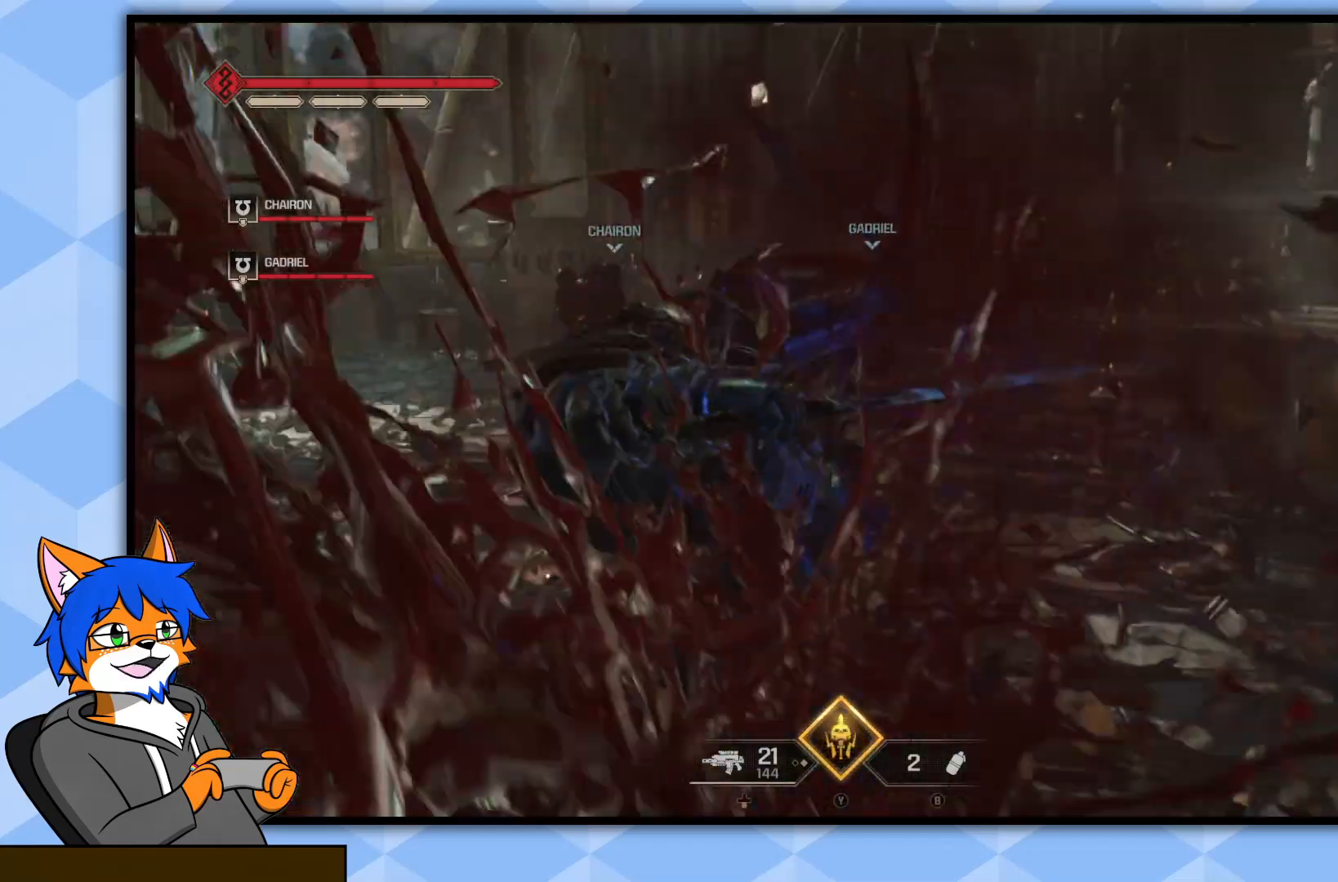
{"buttons": [], "left_stick": "up-left", "right_stick": "center", "events": [[67, "R1", "down"], [150, "R1", "up"], [317, "right_stick", "right"], [383, "right_stick", "up-right"], [483, "right_stick", "center"]]}
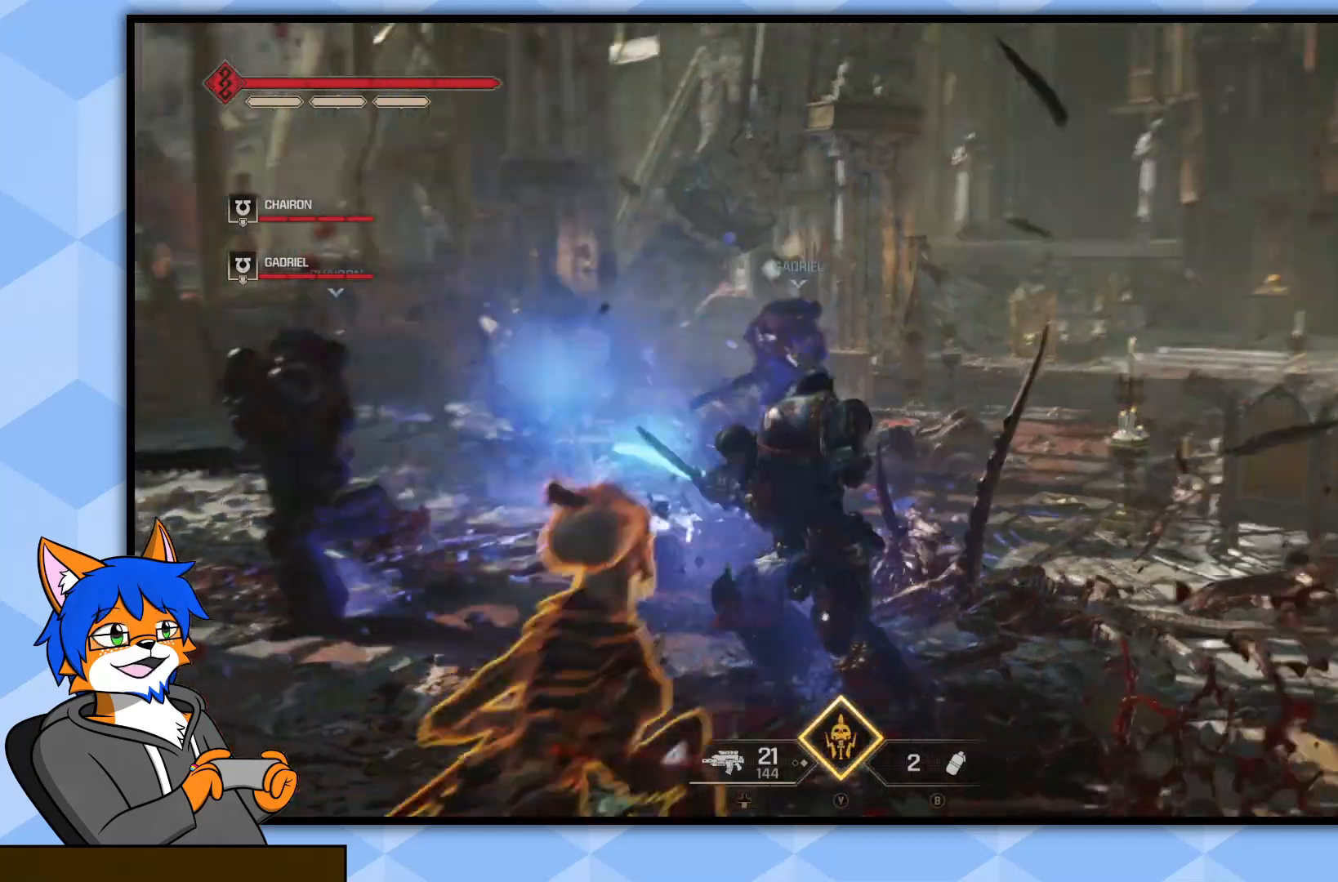
{"buttons": [], "left_stick": "up-left", "right_stick": "down-right", "events": [[83, "left_stick", "up"], [217, "left_stick", "up-right"], [417, "left_stick", "up-left"], [450, "right_stick", "down-right"]]}
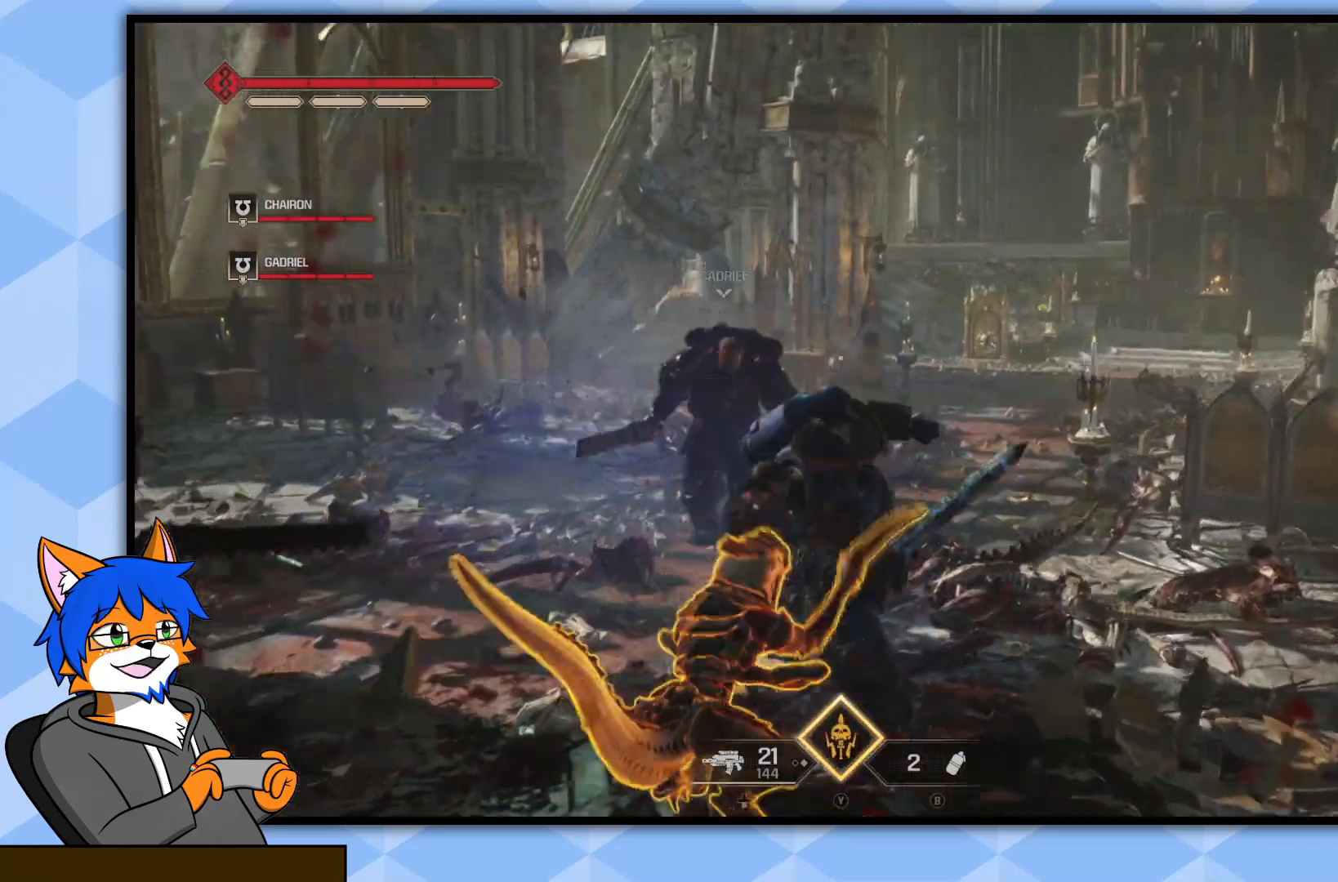
{"buttons": ["R1"], "left_stick": "down", "right_stick": "down-left", "events": [[17, "left_stick", "down-left"], [50, "R1", "down"], [67, "right_stick", "center"], [133, "R1", "up"], [217, "R1", "down"], [217, "left_stick", "down"], [317, "R1", "up"], [400, "R1", "down"], [417, "right_stick", "down-left"]]}
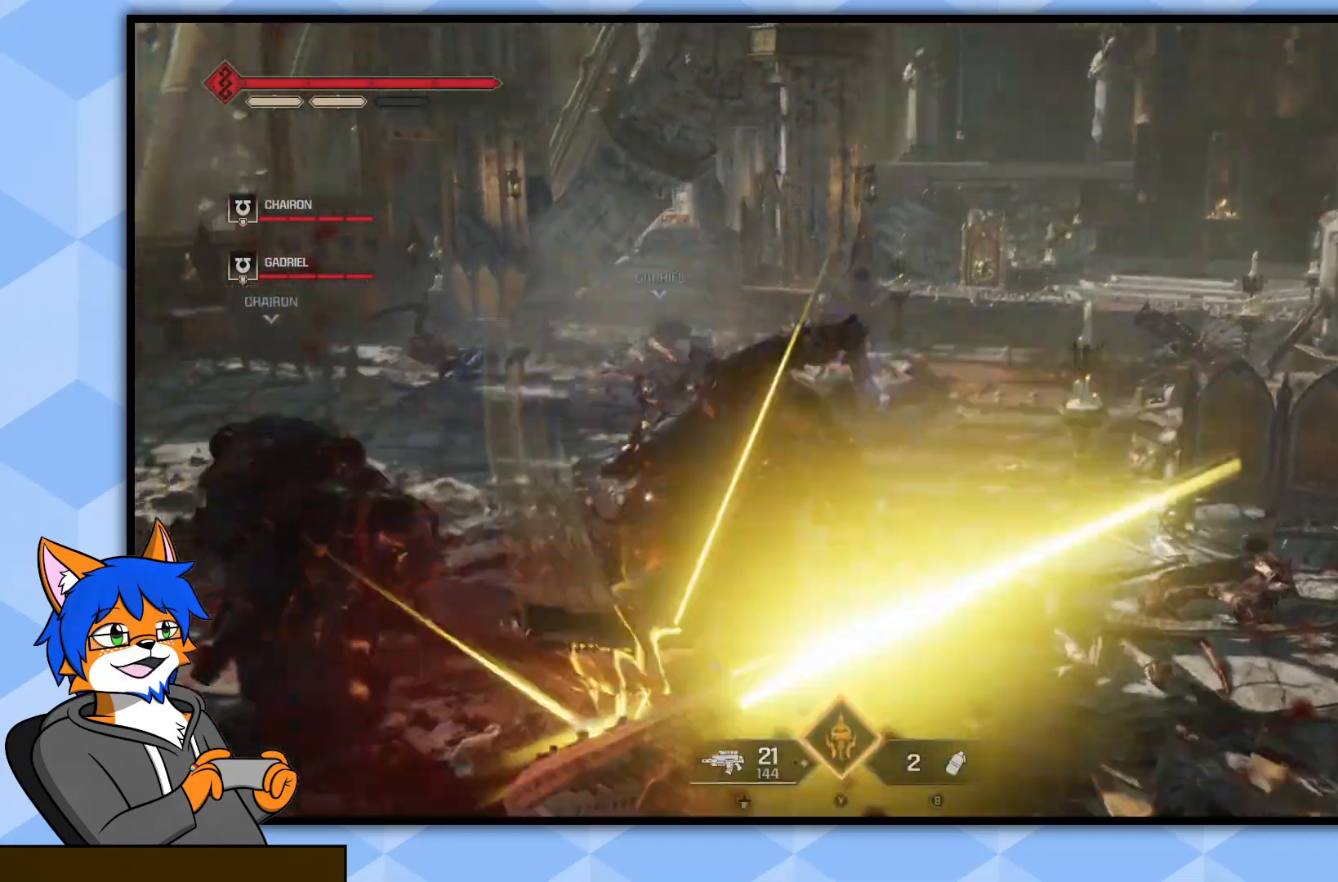
{"buttons": [], "left_stick": "up-left", "right_stick": "up-right", "events": [[17, "R1", "up"], [100, "left_stick", "down-left"], [150, "R1", "down"], [200, "R1", "up"], [200, "right_stick", "center"], [367, "right_stick", "up-right"], [400, "left_stick", "up-left"]]}
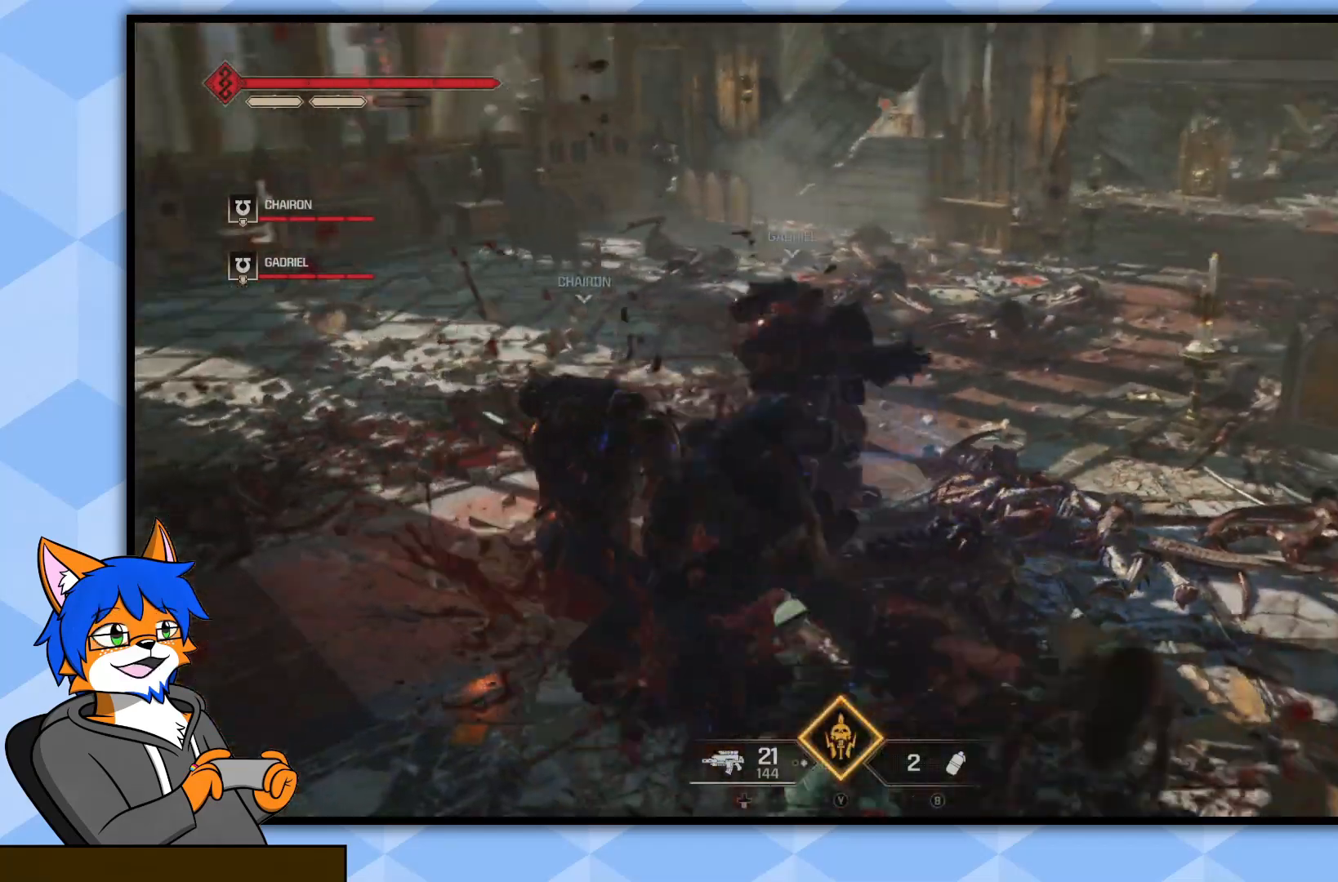
{"buttons": [], "left_stick": "up", "right_stick": "up-right", "events": [[33, "left_stick", "up"], [150, "right_stick", "center"], [417, "right_stick", "up-right"]]}
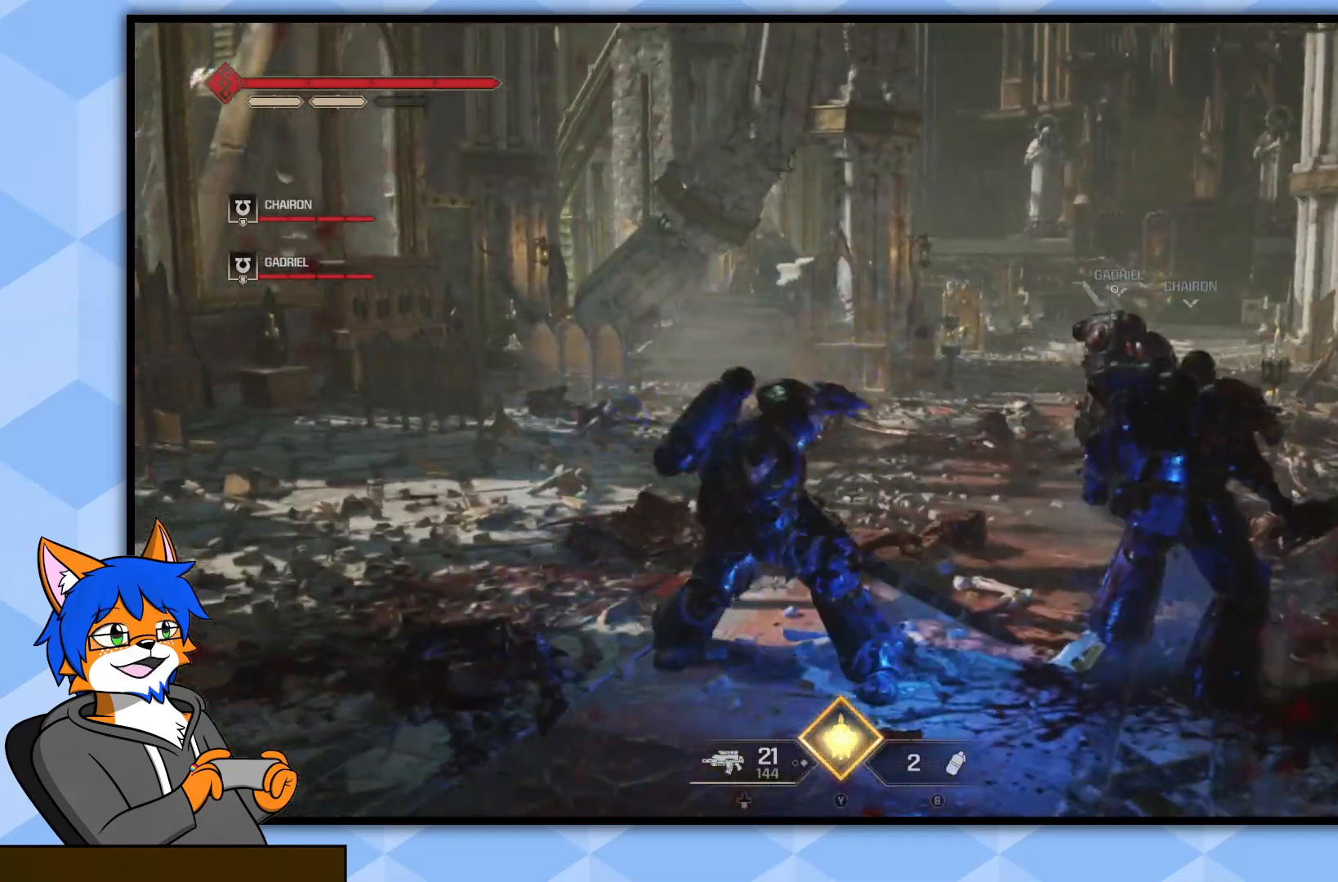
{"buttons": [], "left_stick": "up-left", "right_stick": "center", "events": [[83, "right_stick", "center"], [317, "left_stick", "up-left"], [333, "right_stick", "right"], [483, "right_stick", "center"]]}
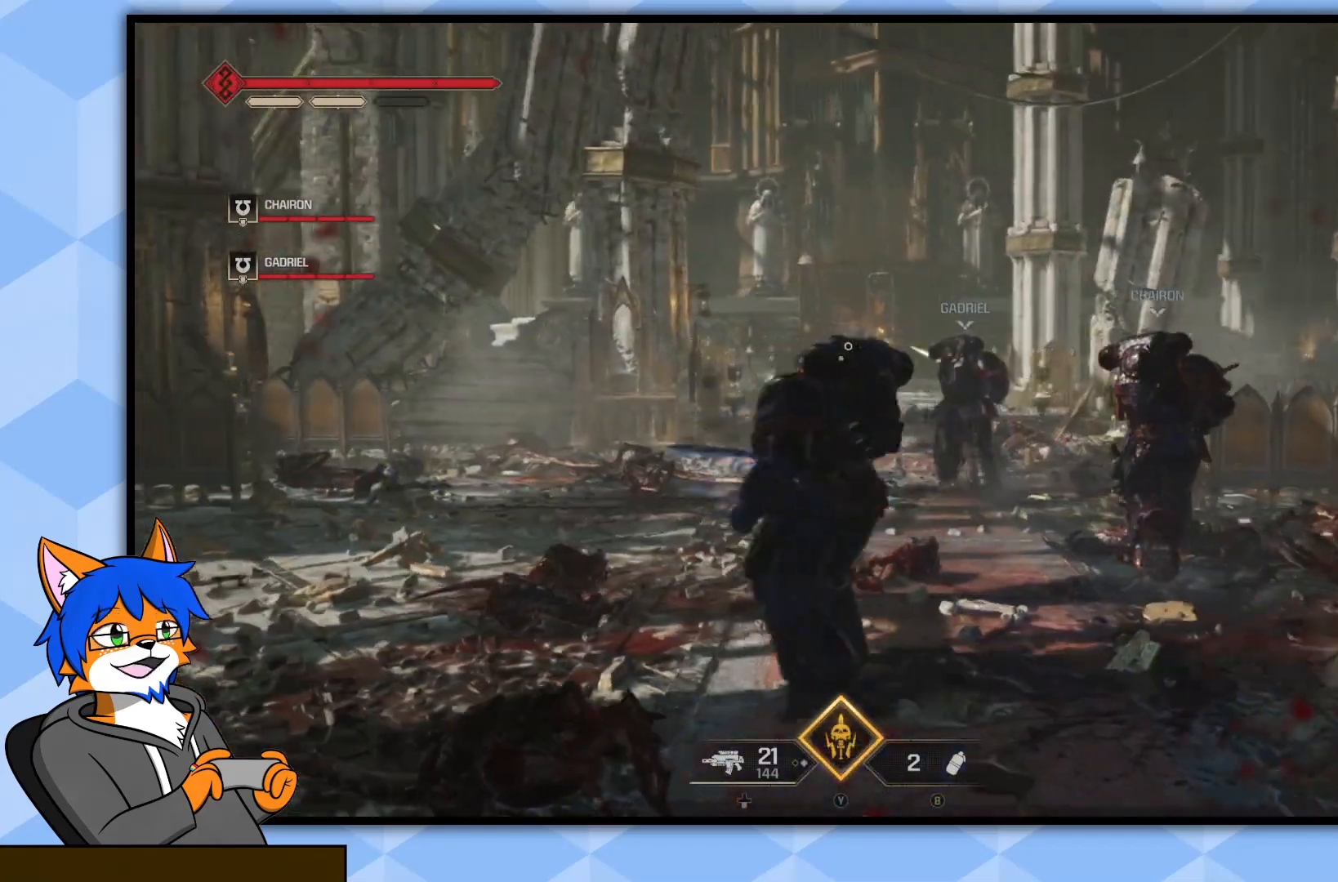
{"buttons": ["L2"], "left_stick": "up", "right_stick": "center", "events": [[183, "left_stick", "up"], [300, "right_stick", "left"], [350, "L2", "down"], [367, "right_stick", "center"]]}
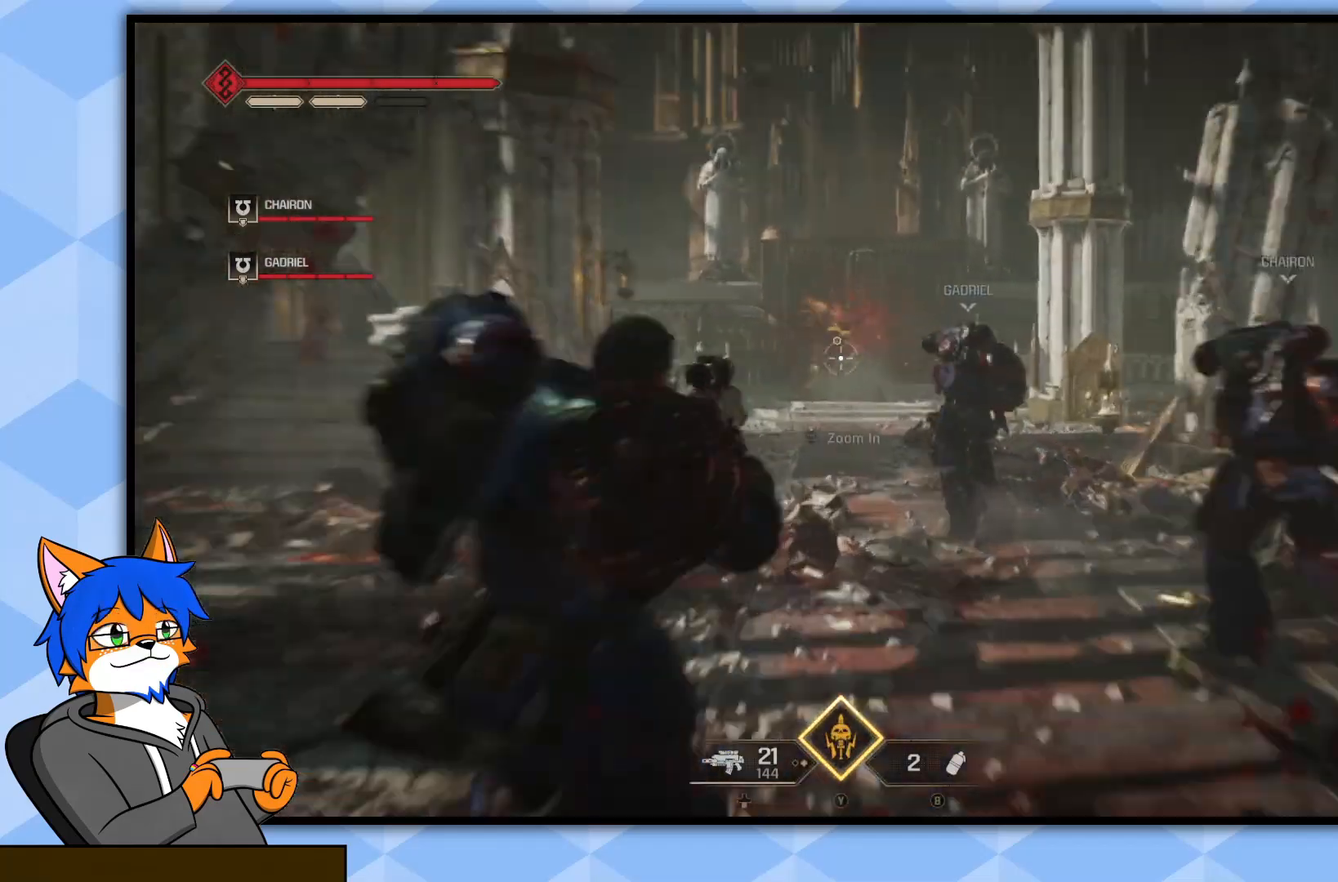
{"buttons": ["L2"], "left_stick": "up", "right_stick": "up", "events": [[233, "right_stick", "up"]]}
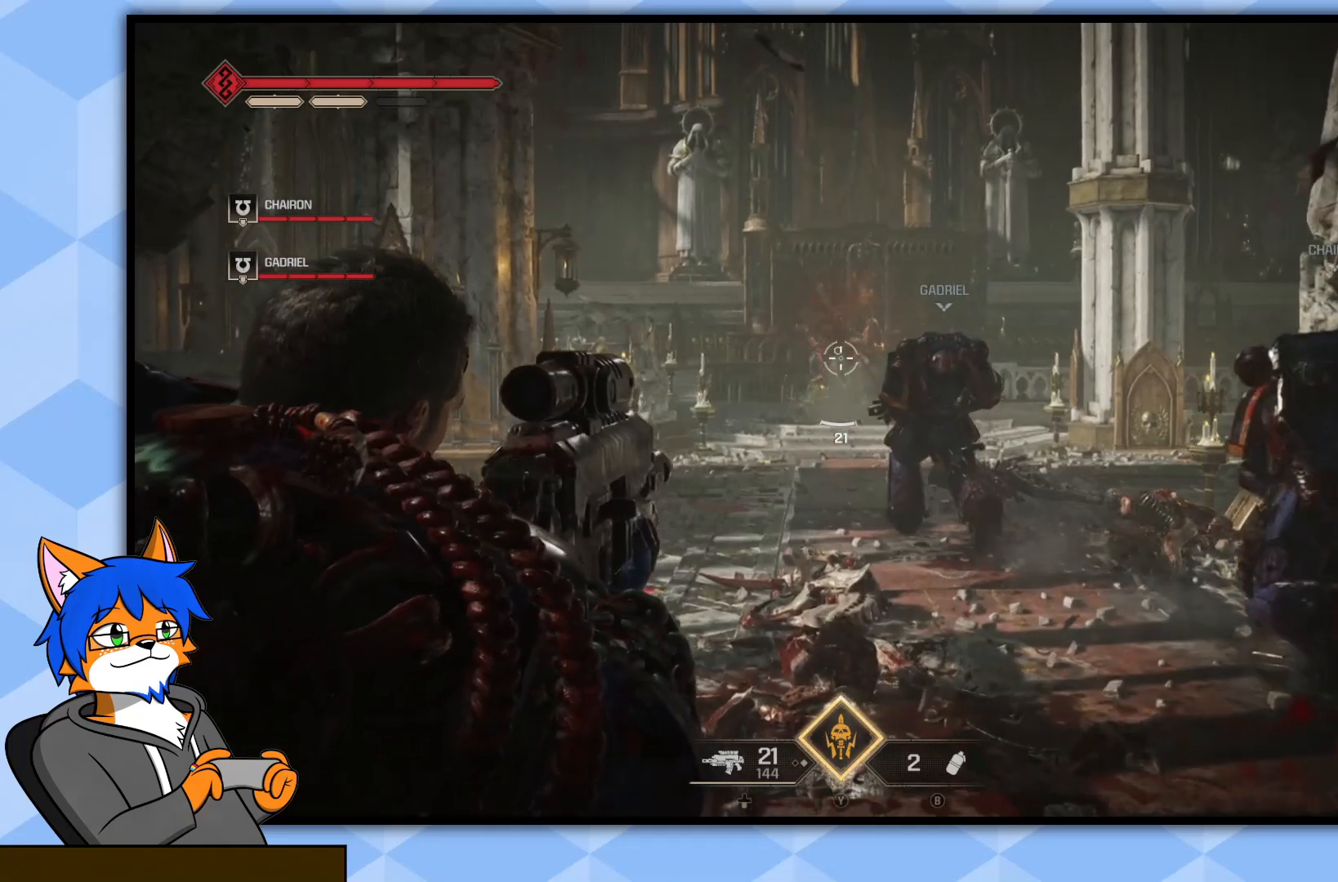
{"buttons": ["L2"], "left_stick": "up", "right_stick": "center", "events": [[217, "R2", "down"], [300, "right_stick", "center"], [367, "R2", "up"]]}
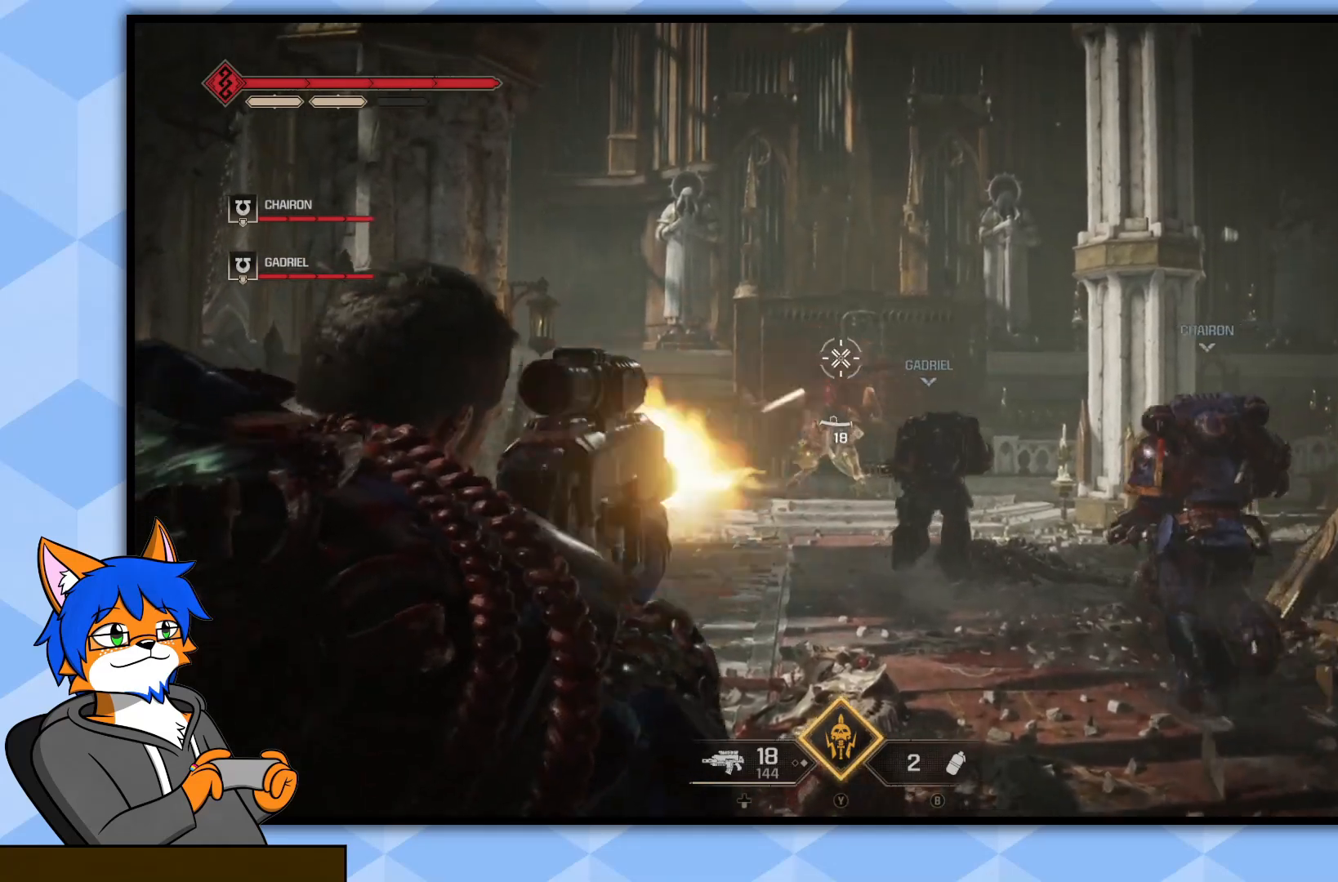
{"buttons": ["L2"], "left_stick": "up", "right_stick": "center", "events": [[117, "right_stick", "down"], [233, "R2", "down"], [317, "right_stick", "center"], [383, "R2", "up"]]}
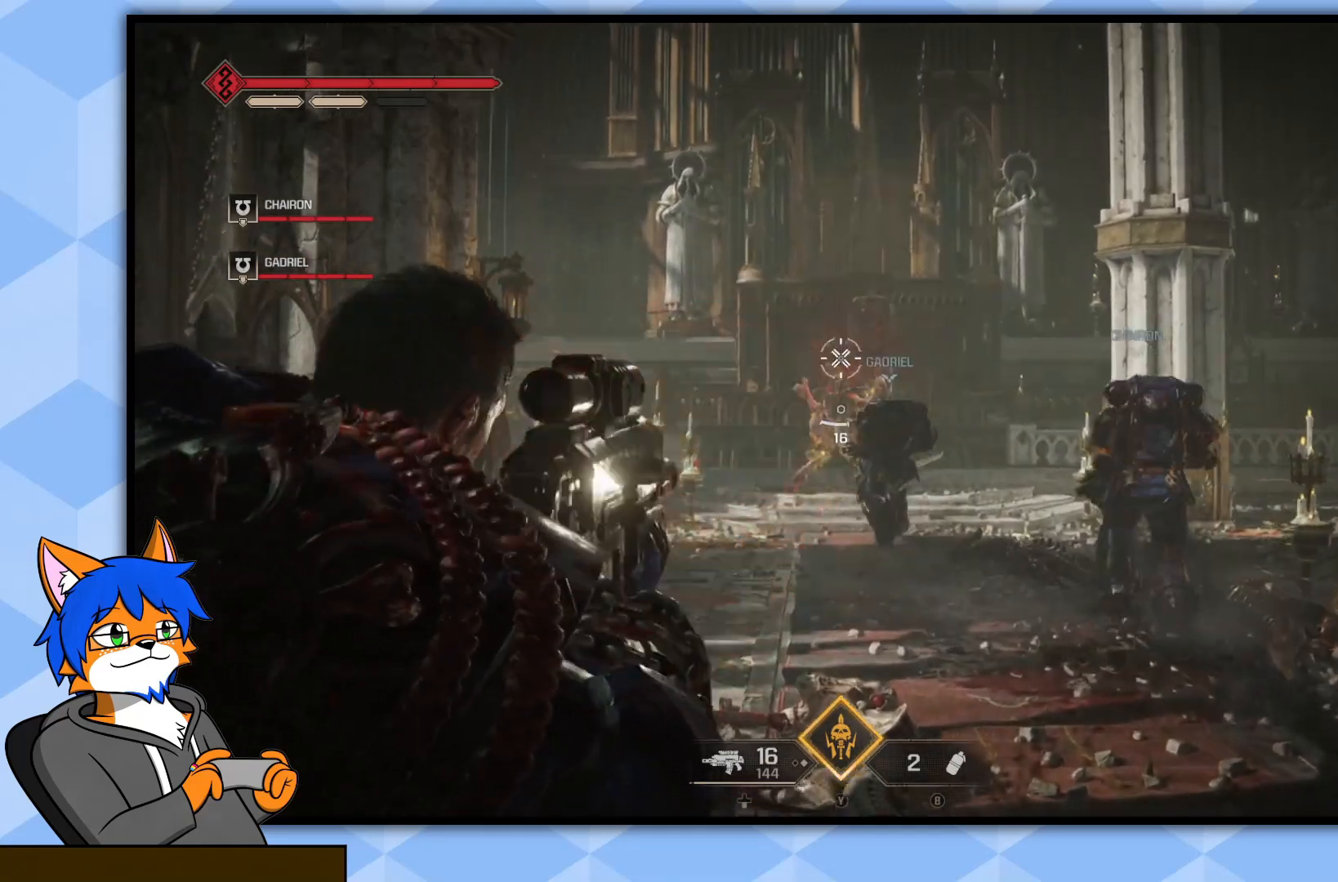
{"buttons": ["L2"], "left_stick": "up", "right_stick": "down", "events": [[17, "right_stick", "down"], [217, "right_stick", "center"], [483, "right_stick", "down"]]}
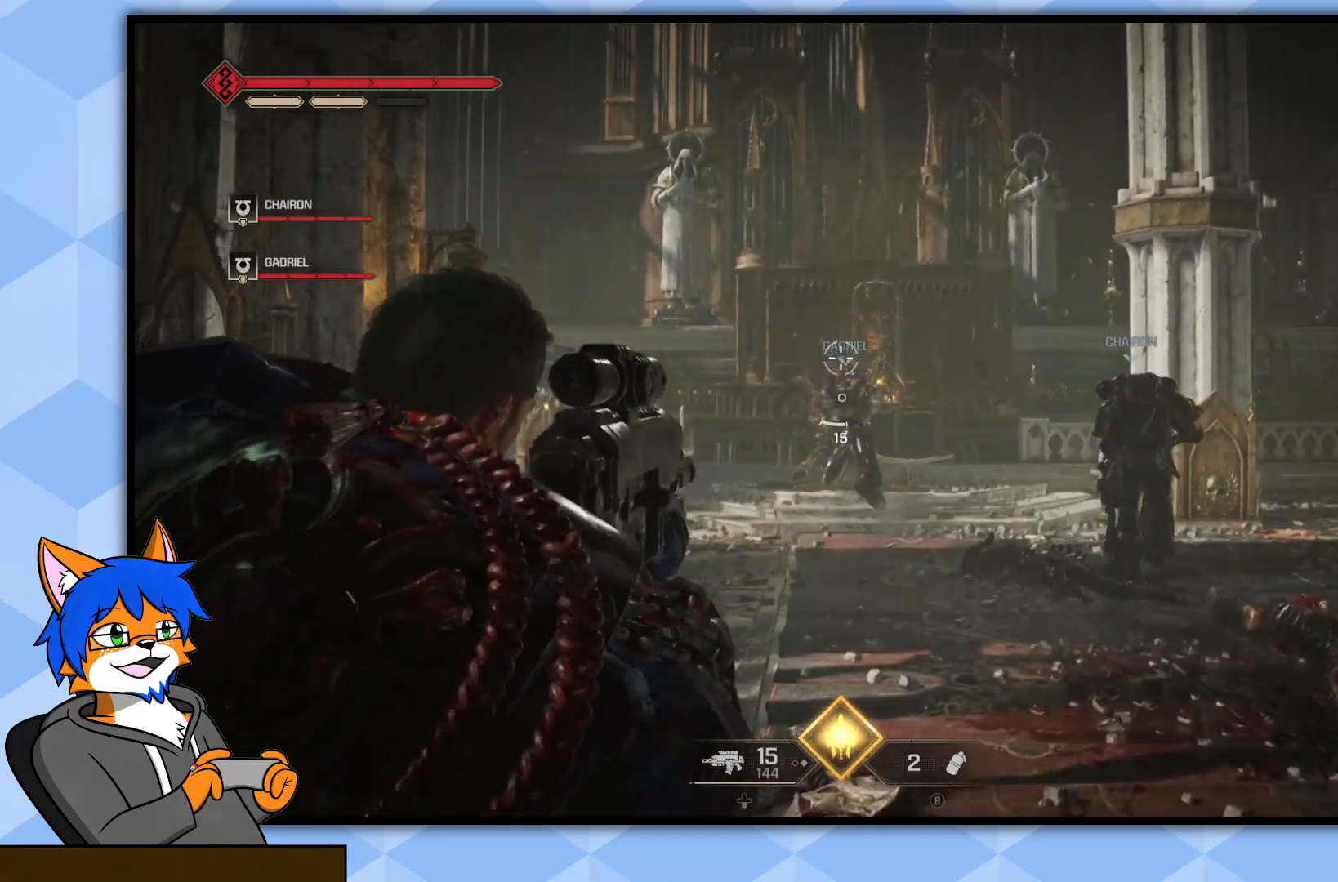
{"buttons": ["L2"], "left_stick": "up", "right_stick": "center", "events": [[67, "R2", "down"], [67, "right_stick", "center"], [233, "R2", "up"]]}
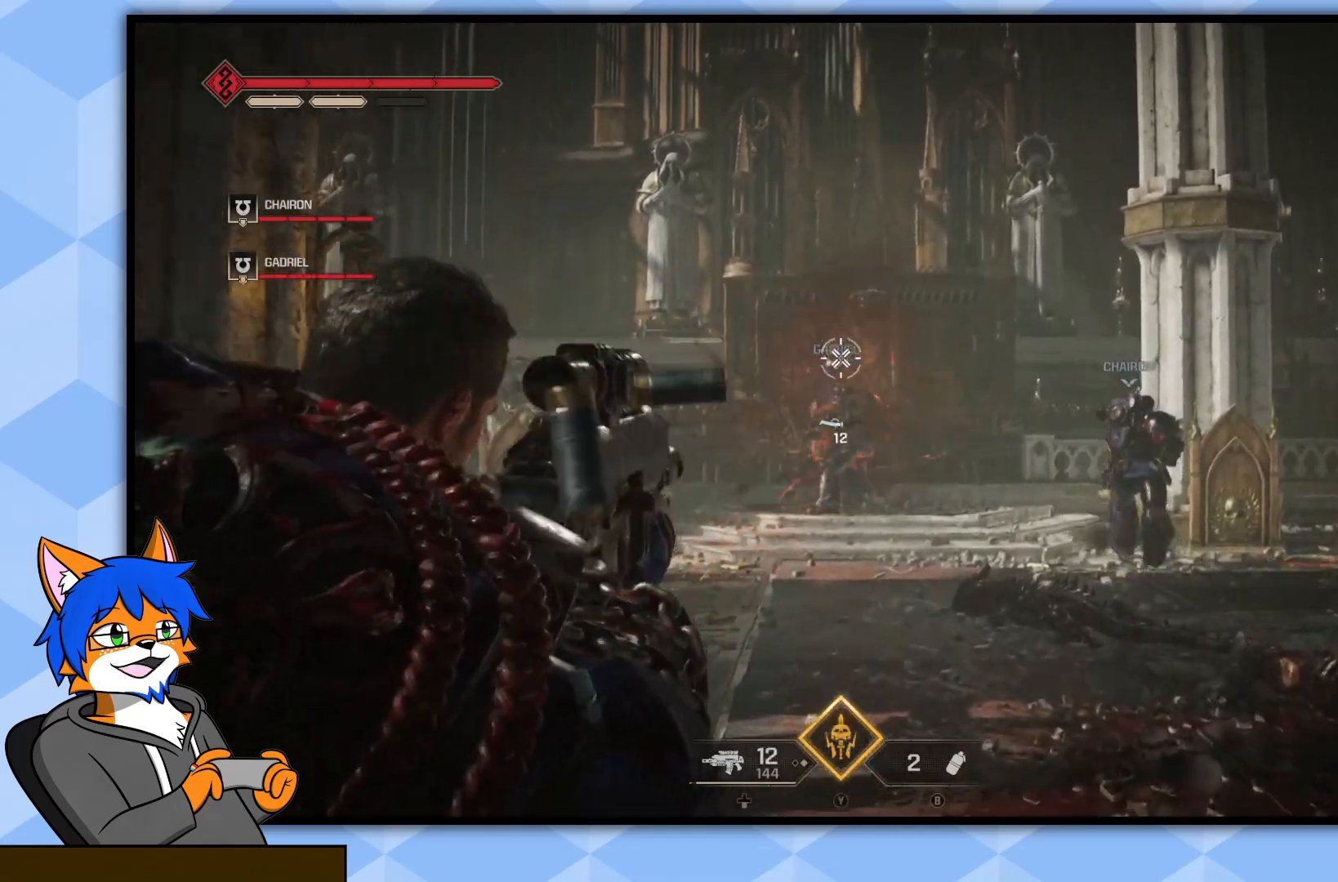
{"buttons": ["L3"], "left_stick": "up", "right_stick": "center", "events": [[450, "L2", "up"], [467, "L3", "down"]]}
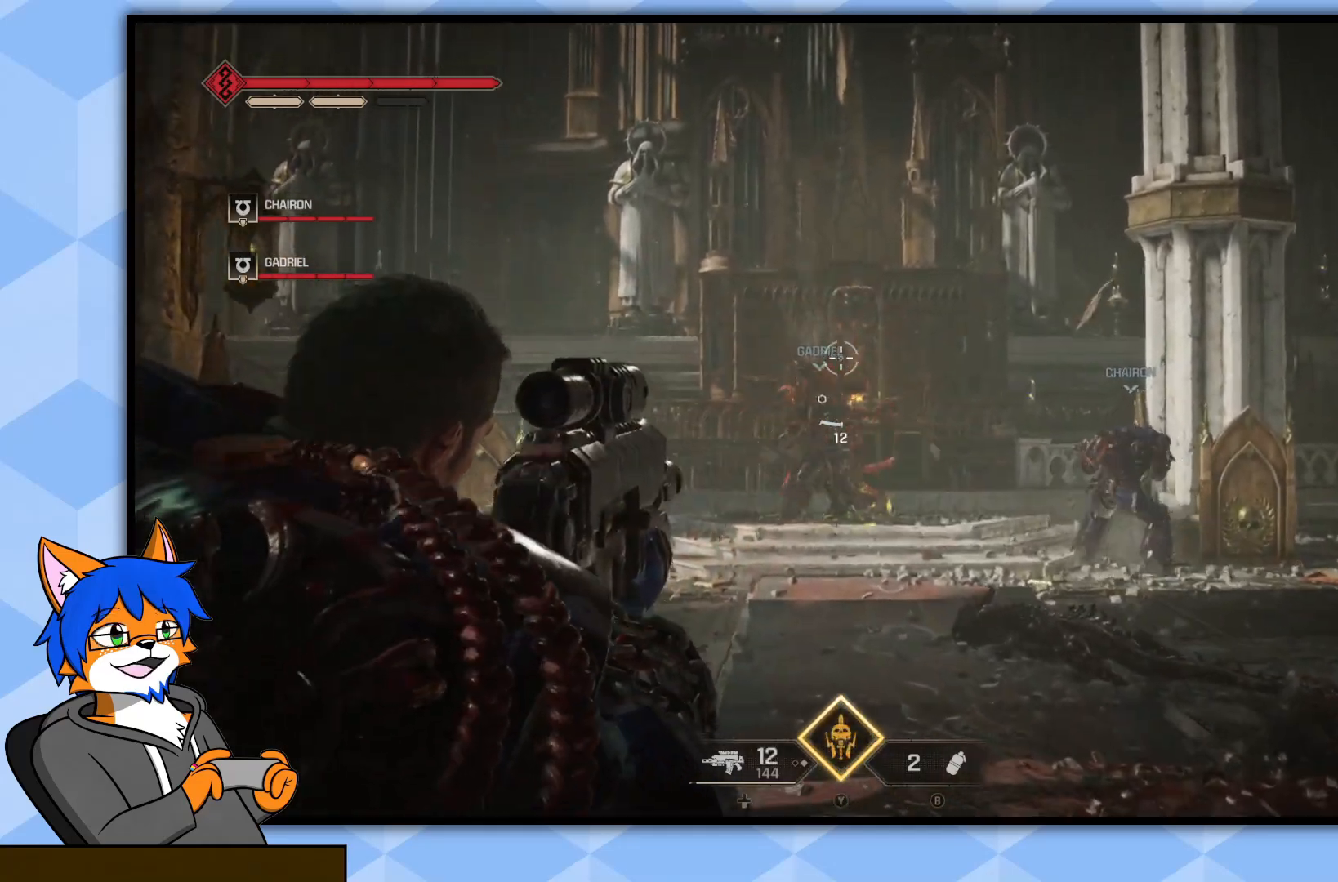
{"buttons": [], "left_stick": "up", "right_stick": "center", "events": [[150, "L3", "up"]]}
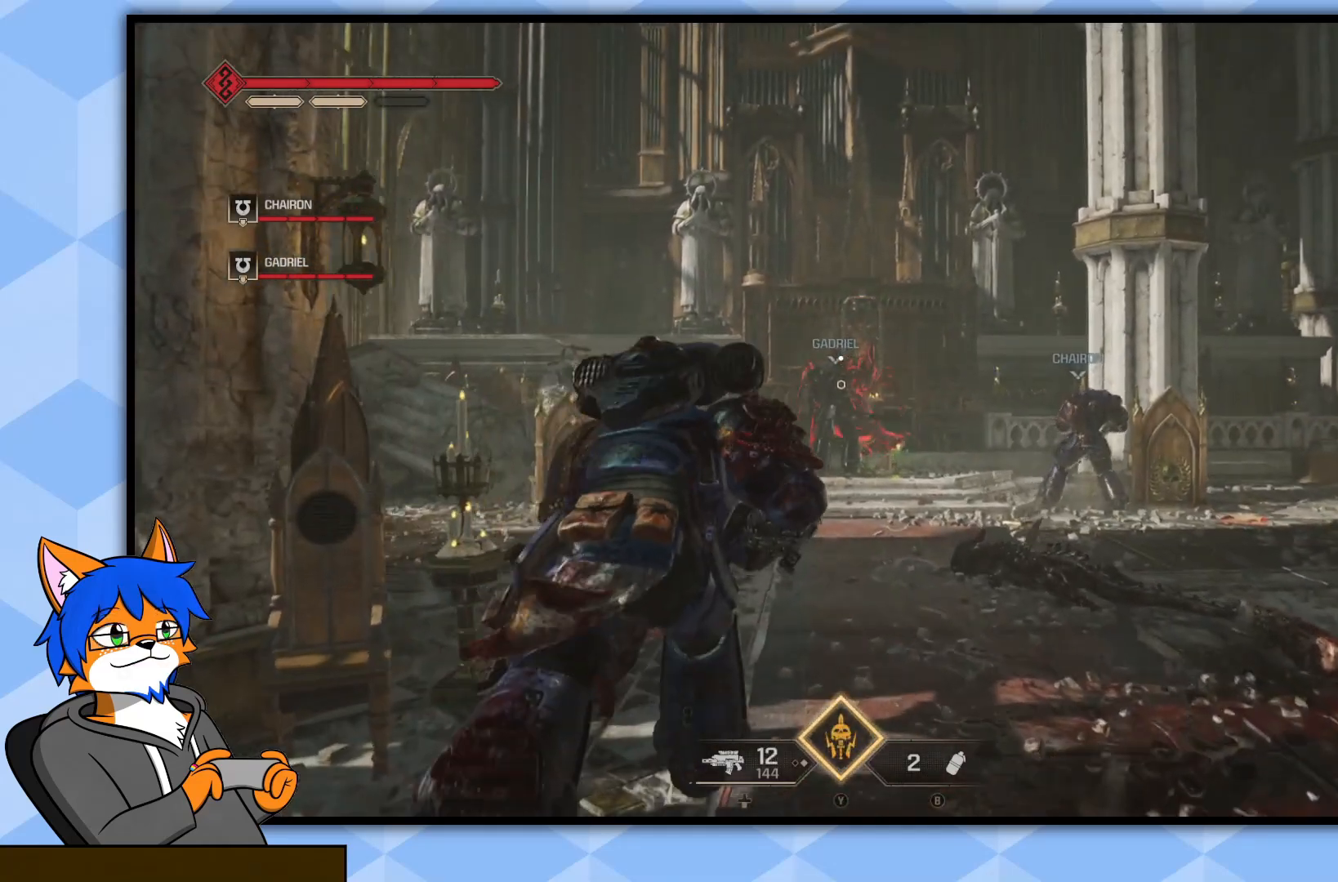
{"buttons": [], "left_stick": "up", "right_stick": "center", "events": []}
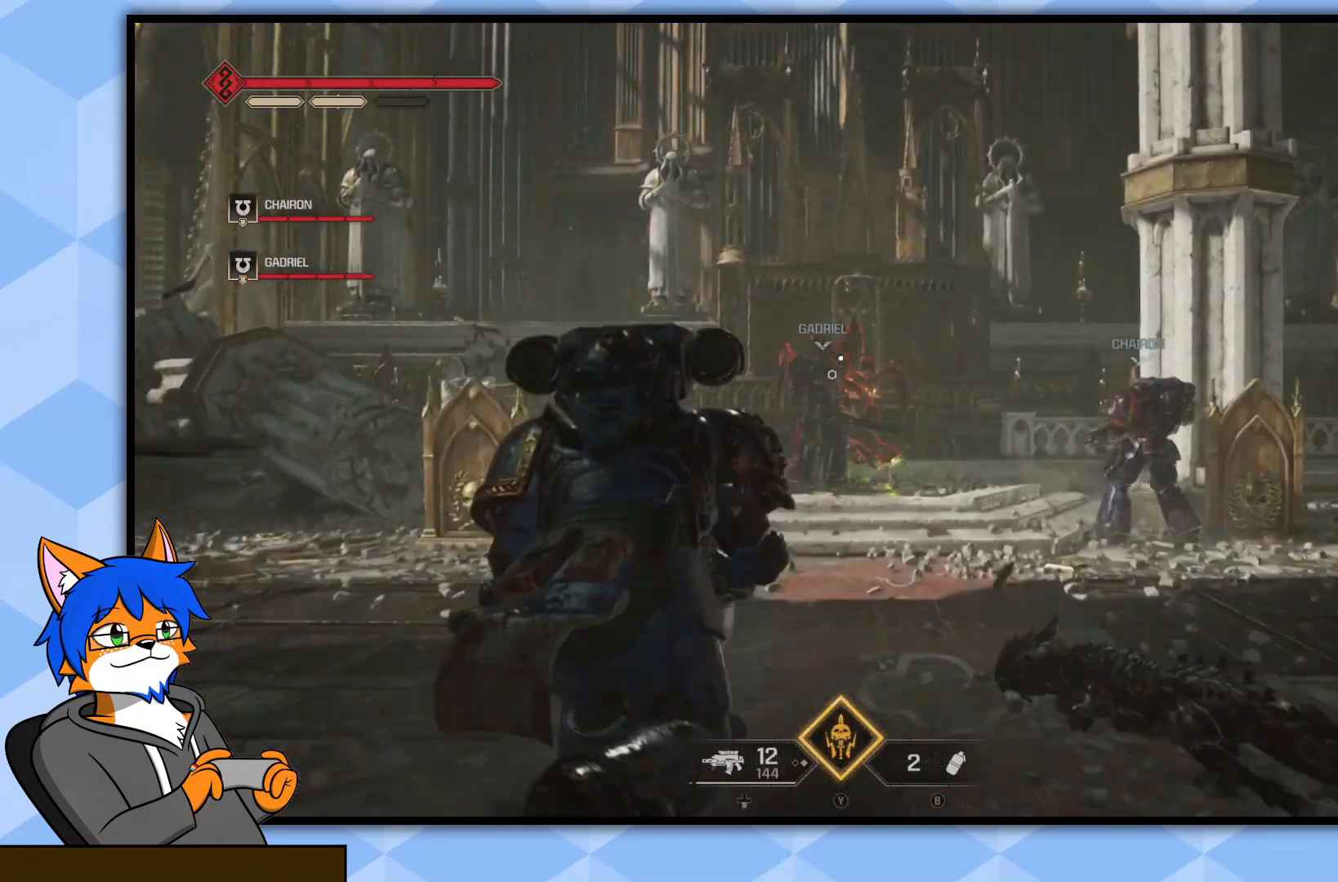
{"buttons": [], "left_stick": "up", "right_stick": "center", "events": [[350, "right_stick", "down-left"], [500, "right_stick", "center"]]}
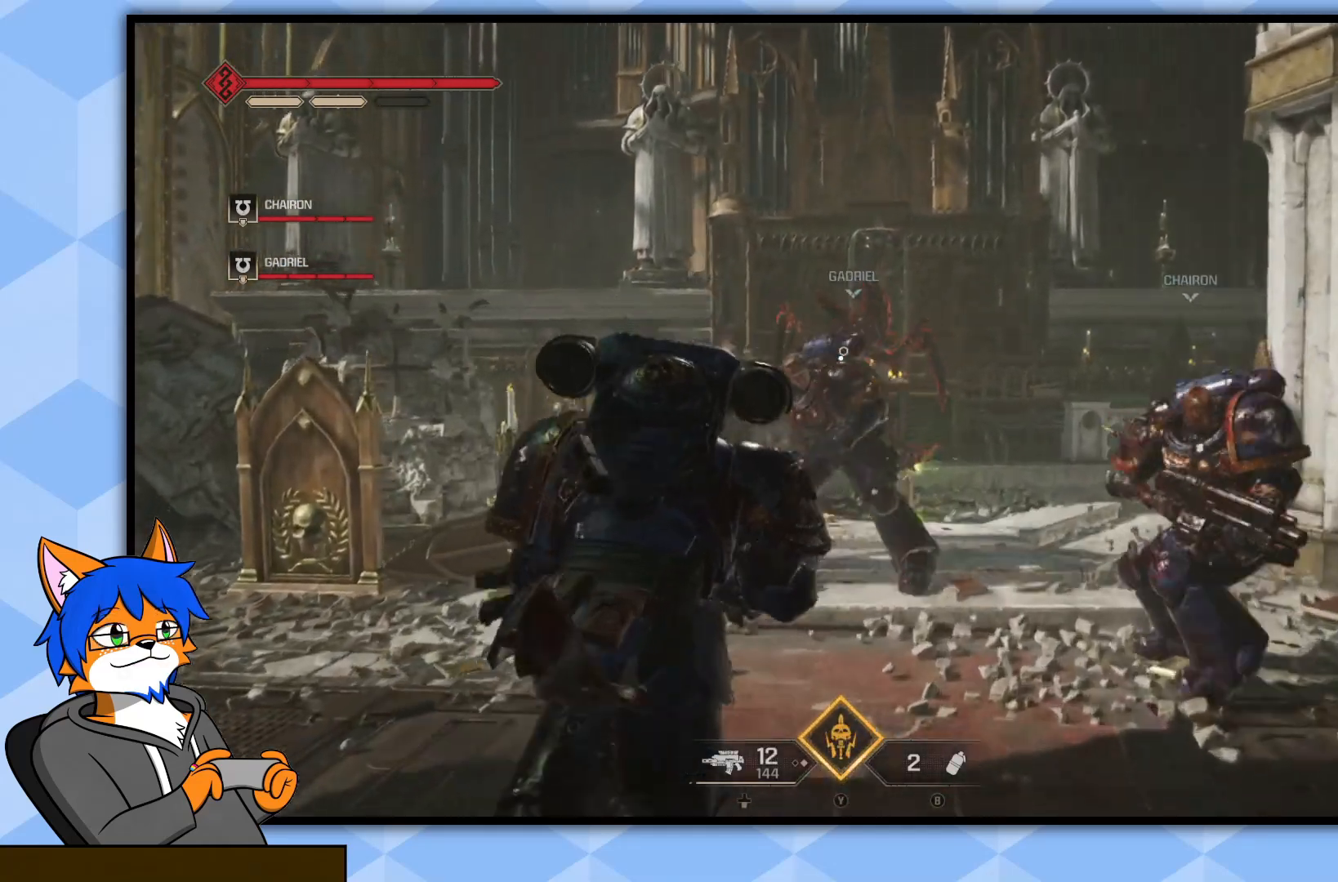
{"buttons": [], "left_stick": "up", "right_stick": "center", "events": []}
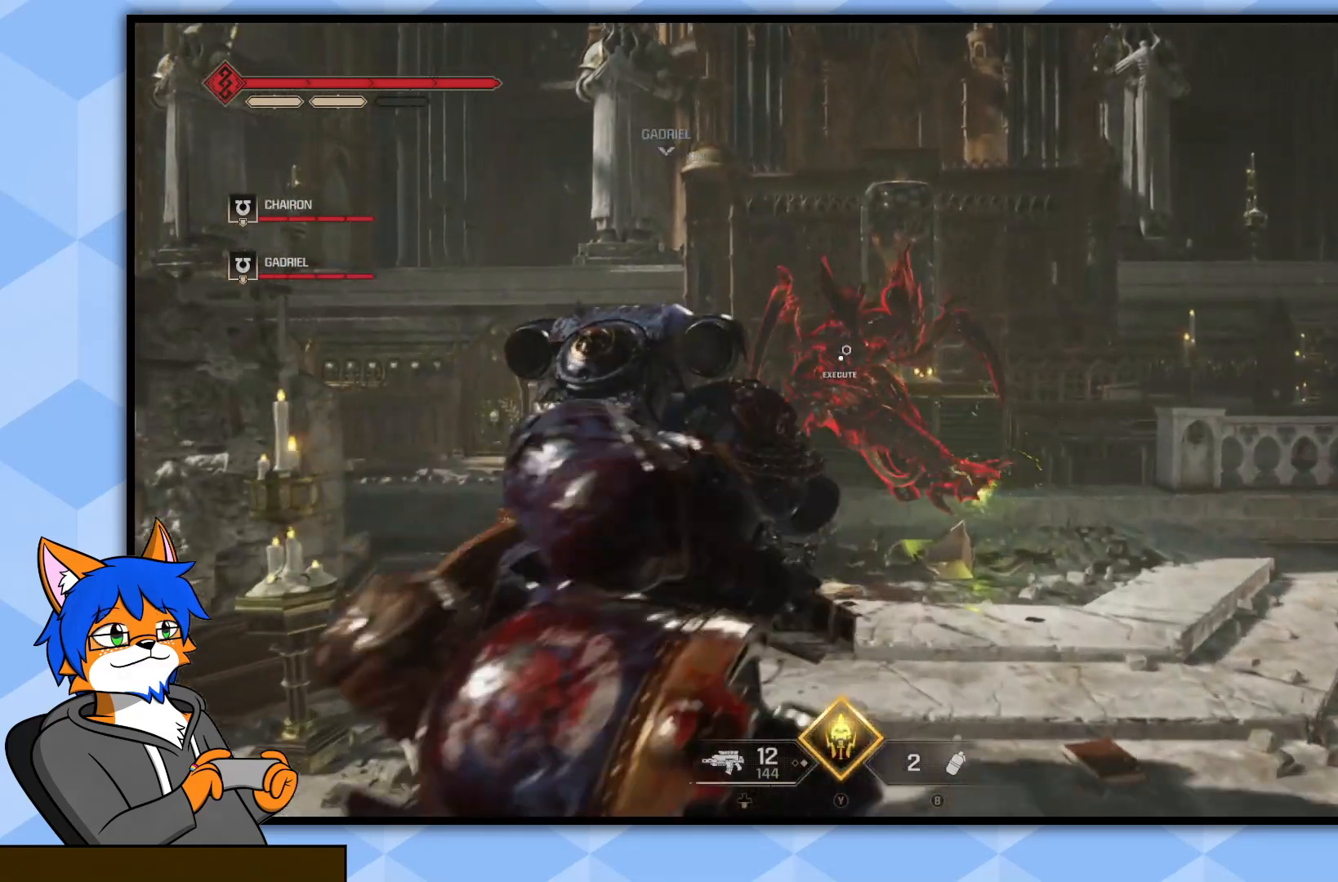
{"buttons": ["R3"], "left_stick": "up", "right_stick": "center", "events": [[483, "R3", "down"]]}
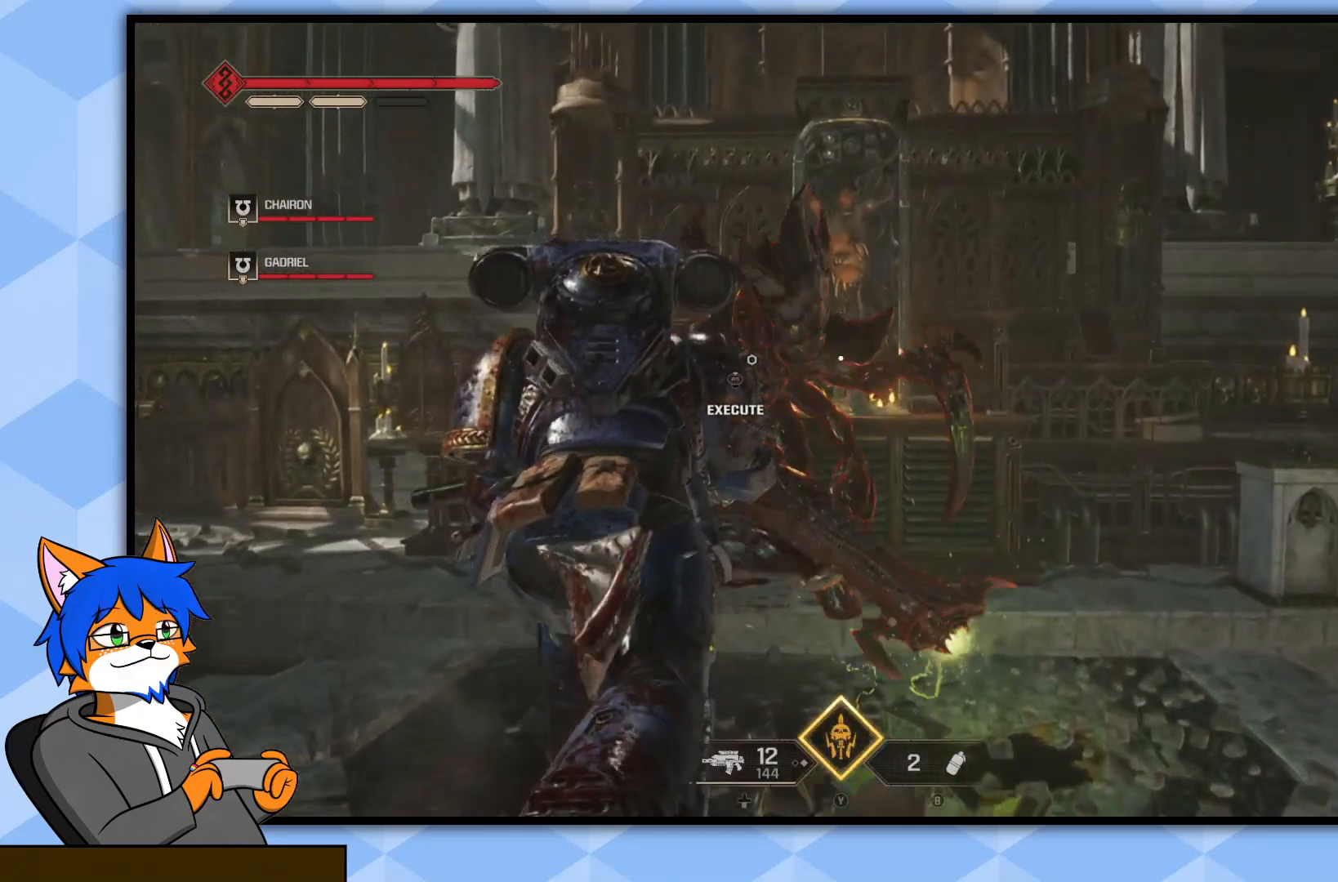
{"buttons": [], "left_stick": "center", "right_stick": "center", "events": [[117, "R3", "up"], [283, "left_stick", "center"]]}
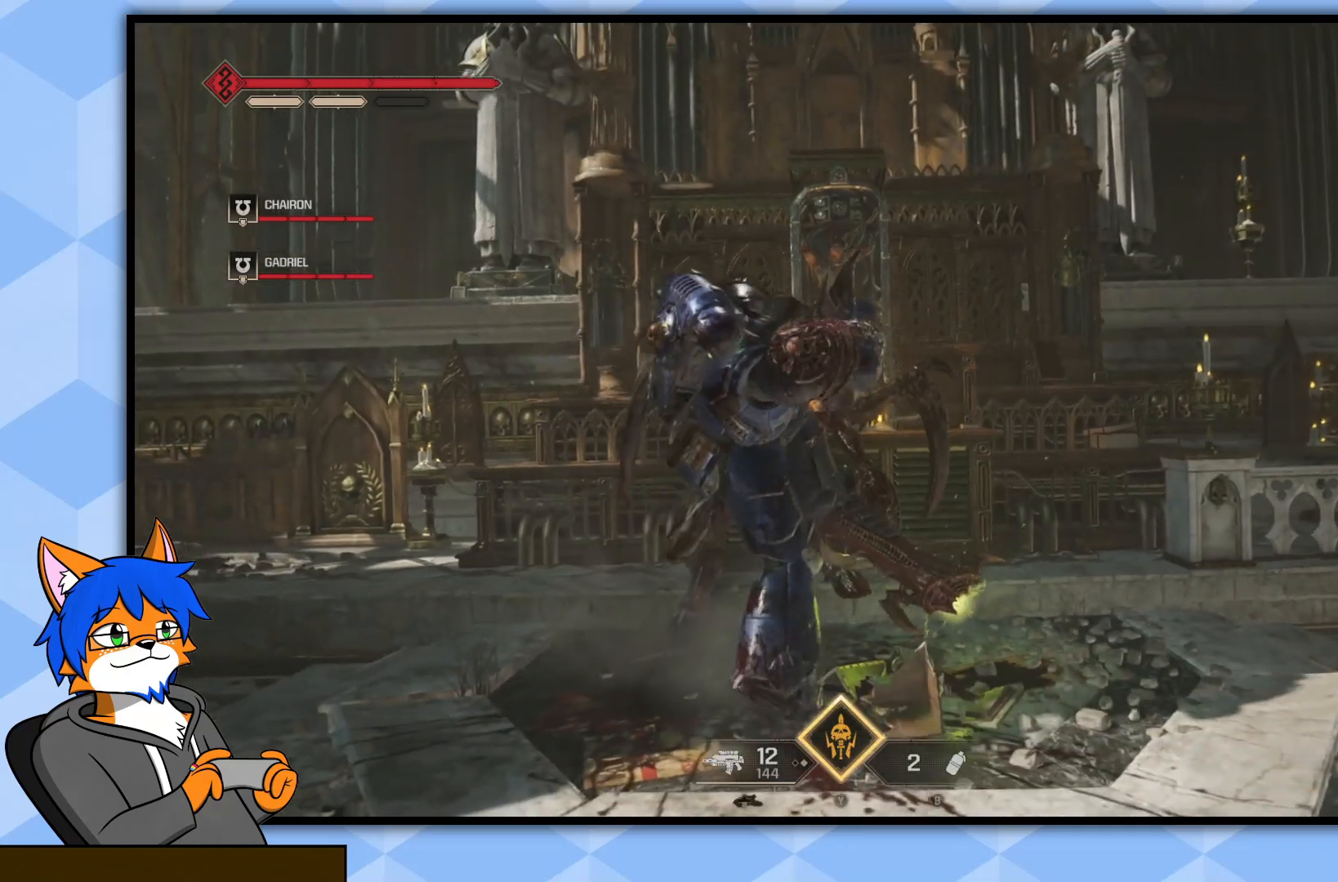
{"buttons": [], "left_stick": "center", "right_stick": "center", "events": []}